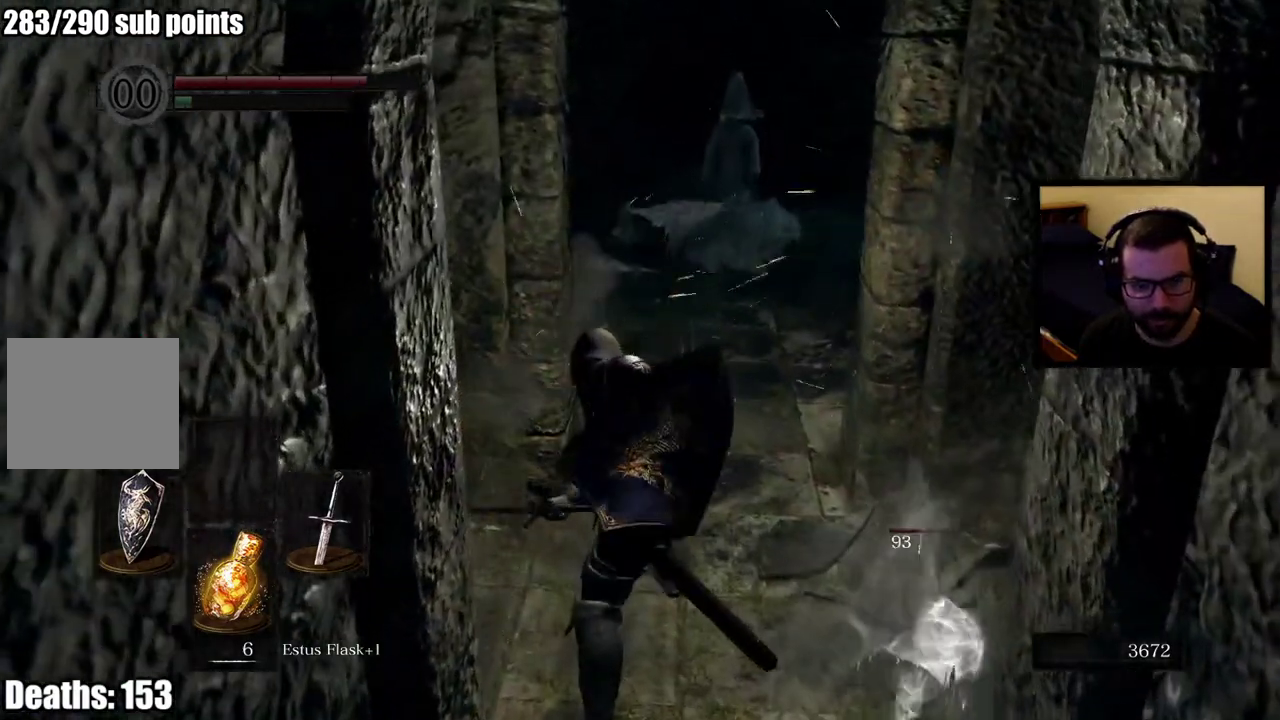
Gameplay with a controller (PlayStation layout); each line is a JSON object with the inputs held at the frame after it. "events" lists button and stick changes between this image and that frame as [ms after this image, input, new state], when the widget could be followed in between. Not read: L1.
{"buttons": [], "left_stick": "down", "right_stick": "center", "events": [[283, "left_stick", "down"]]}
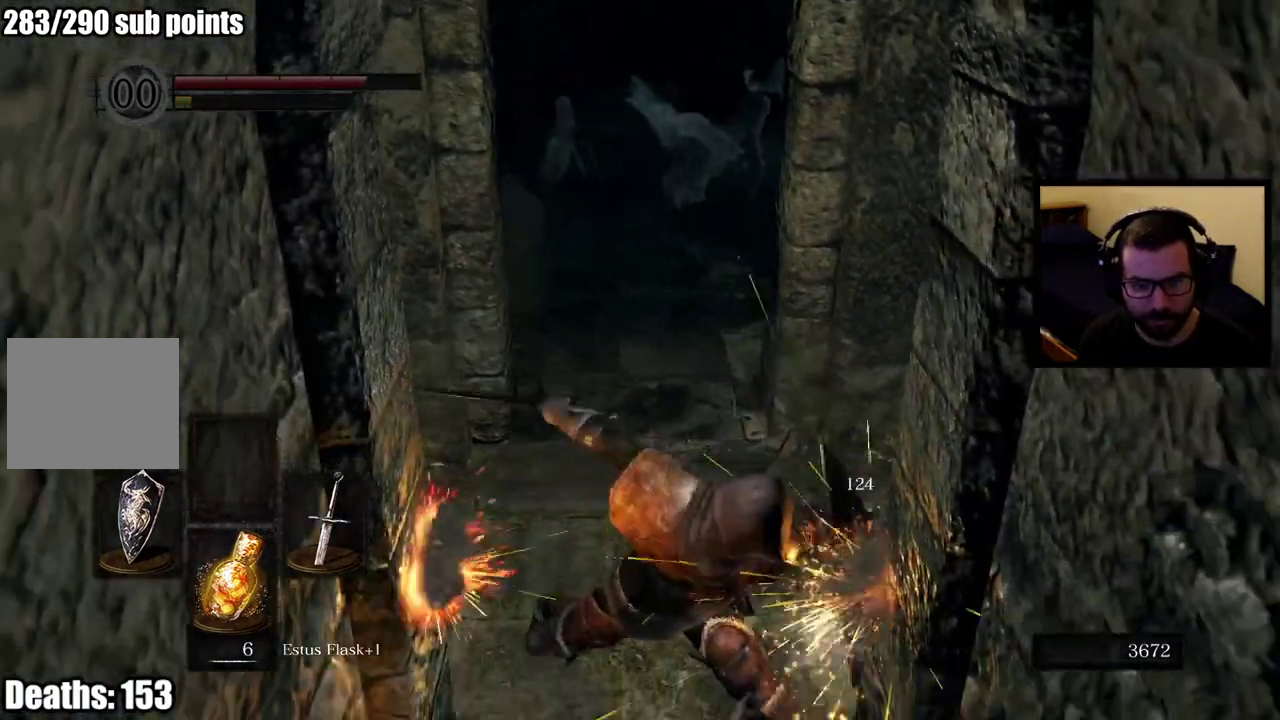
{"buttons": [], "left_stick": "down", "right_stick": "center", "events": []}
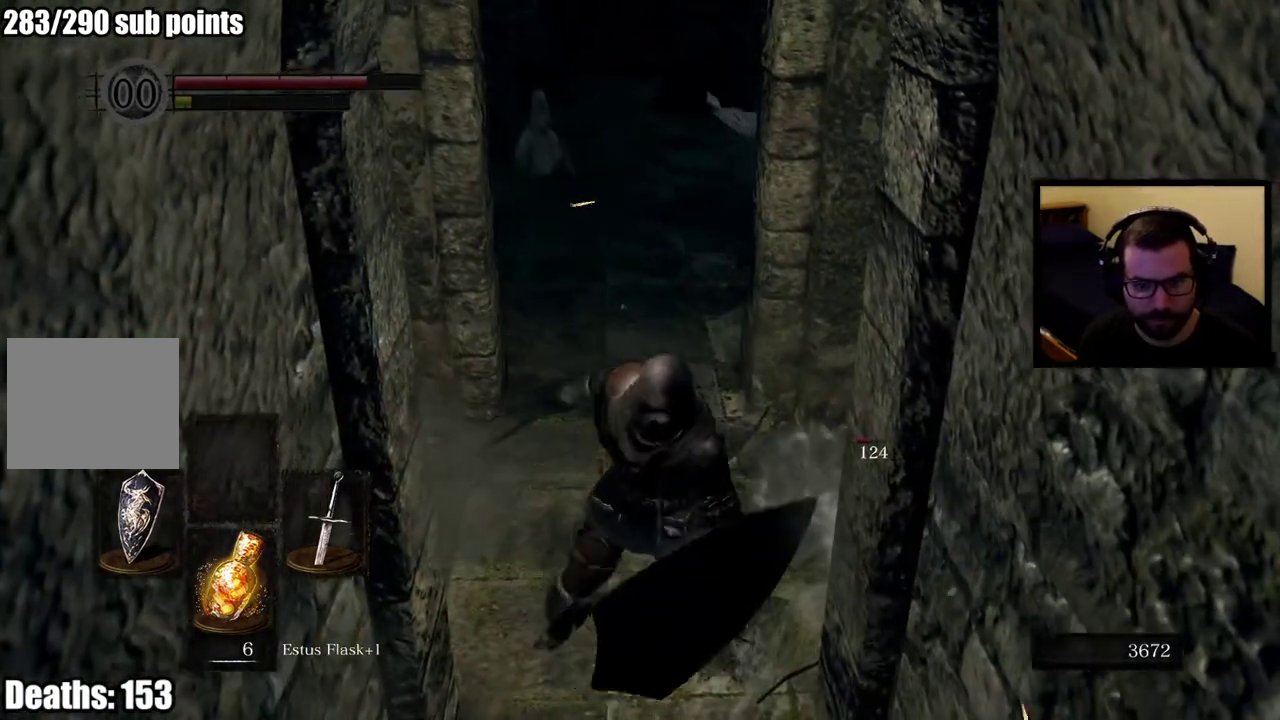
{"buttons": [], "left_stick": "up-left", "right_stick": "center"}
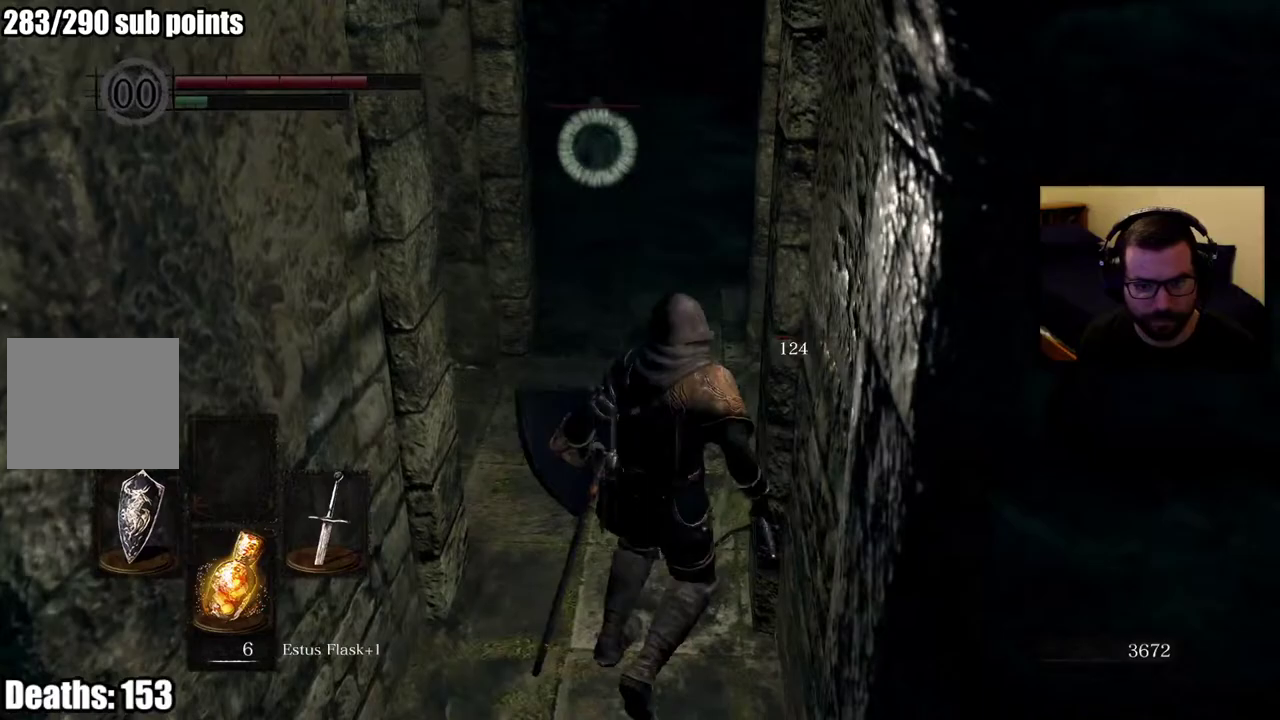
{"buttons": [], "left_stick": "down", "right_stick": "center", "events": [[150, "left_stick", "down-left"], [200, "left_stick", "down"], [267, "right_stick", "right"], [400, "right_stick", "center"]]}
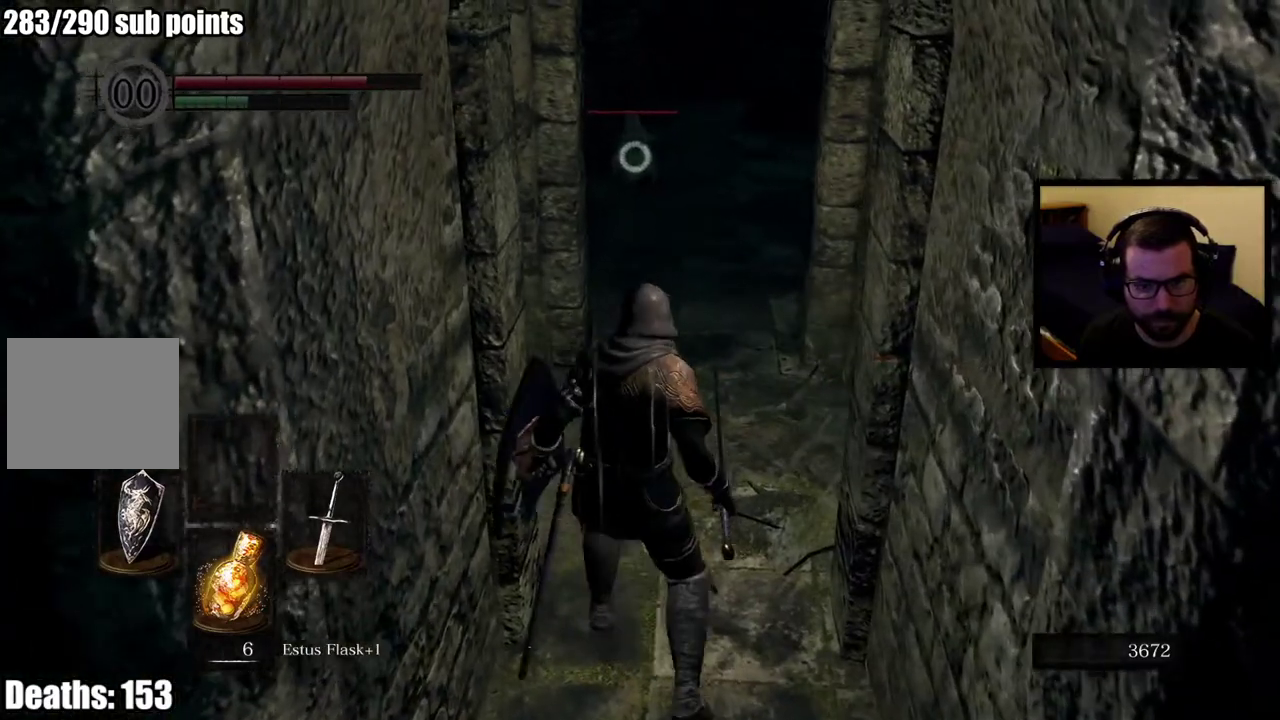
{"buttons": [], "left_stick": "down", "right_stick": "center", "events": []}
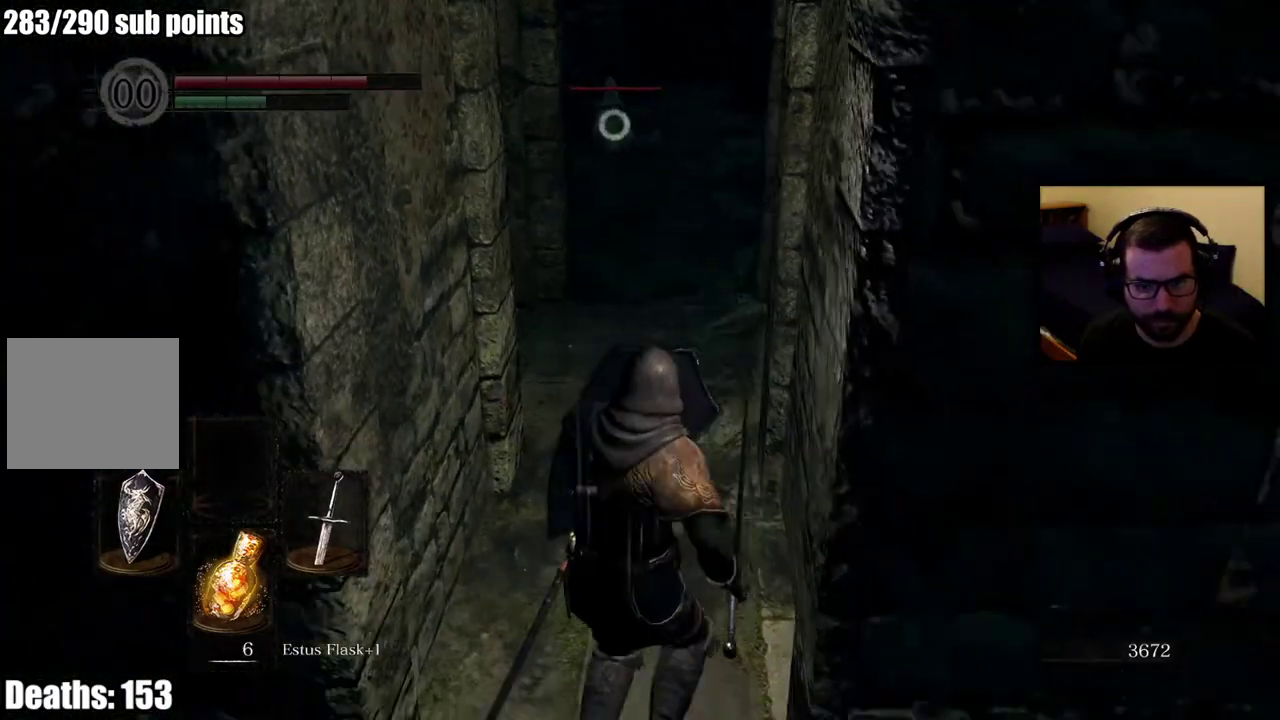
{"buttons": [], "left_stick": "down", "right_stick": "center", "events": [[117, "left_stick", "center"], [417, "left_stick", "down"]]}
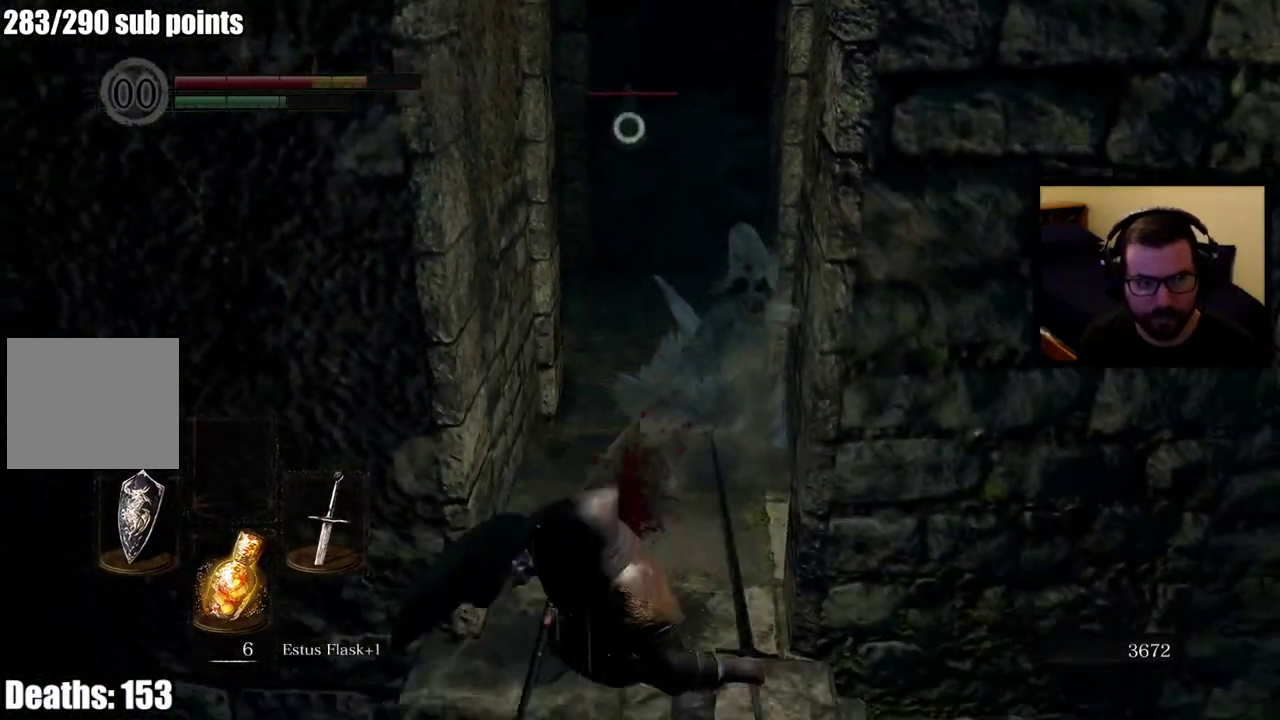
{"buttons": [], "left_stick": "down", "right_stick": "center", "events": []}
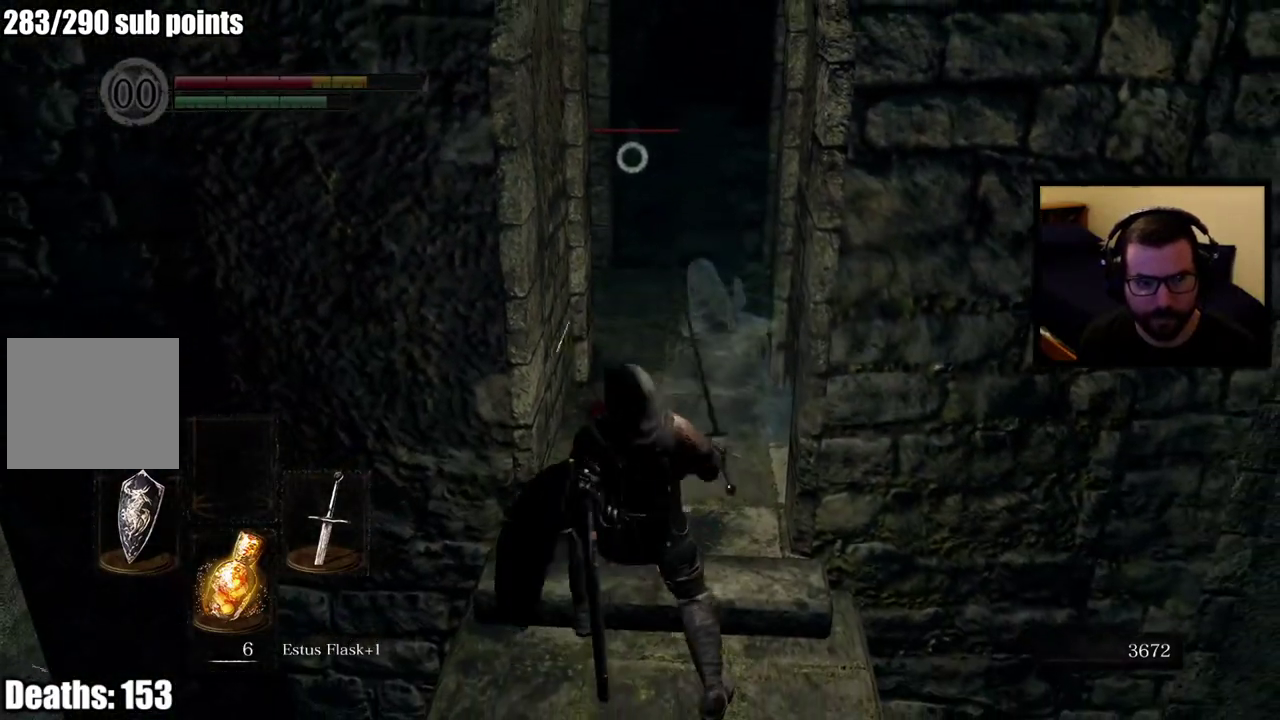
{"buttons": [], "left_stick": "center", "right_stick": "center", "events": [[83, "left_stick", "center"], [317, "R3", "down"], [350, "right_stick", "right"], [400, "R3", "up"], [433, "right_stick", "center"]]}
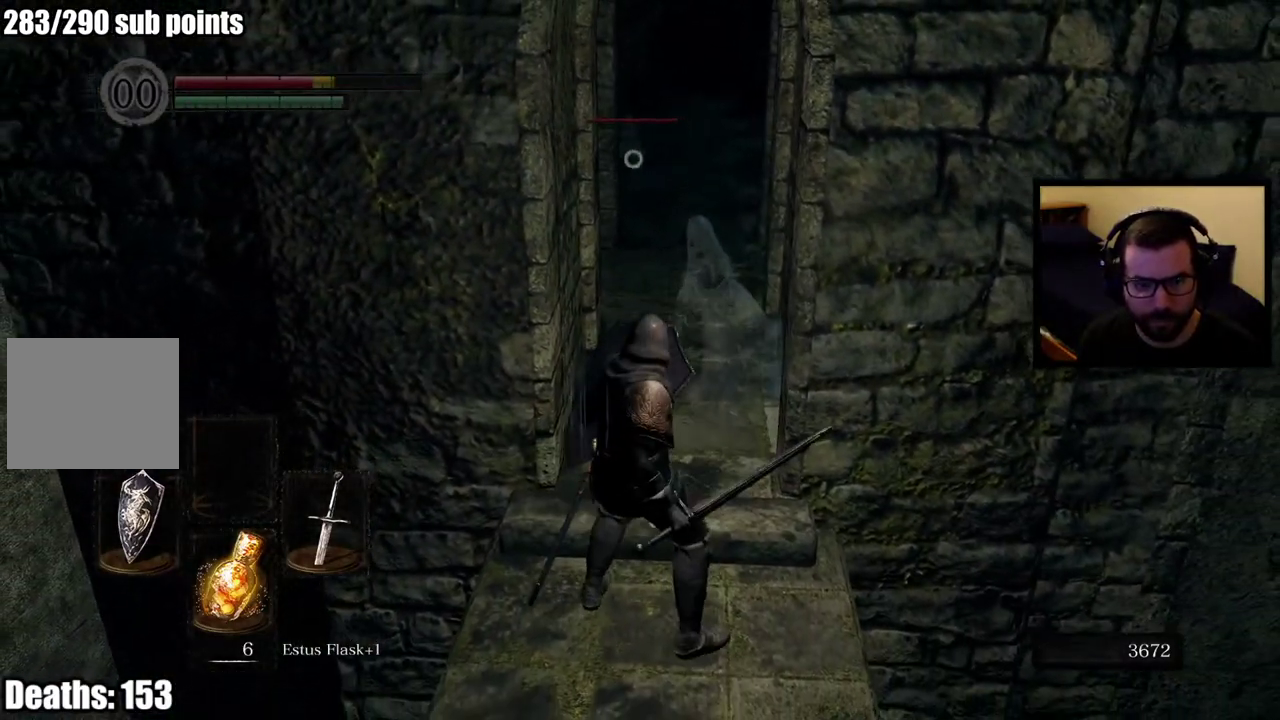
{"buttons": [], "left_stick": "up-right", "right_stick": "center", "events": [[367, "left_stick", "up-right"]]}
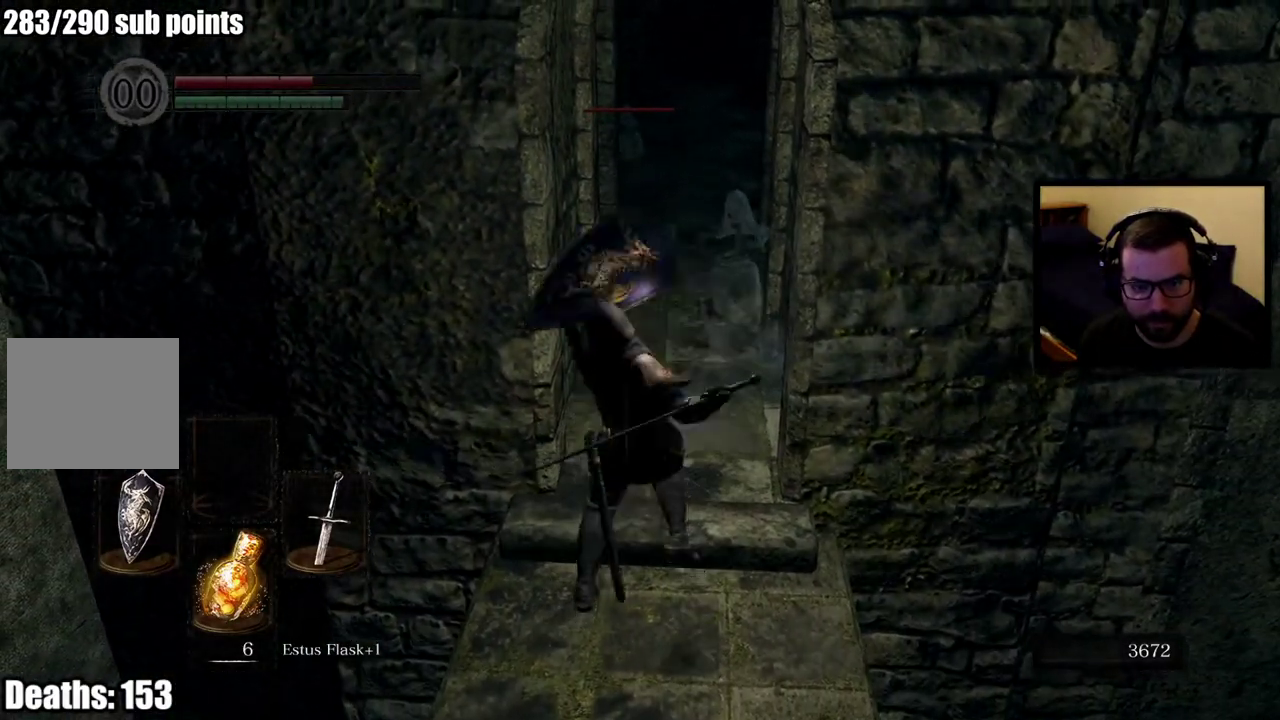
{"buttons": [], "left_stick": "down", "right_stick": "center", "events": [[117, "left_stick", "center"], [367, "left_stick", "down"]]}
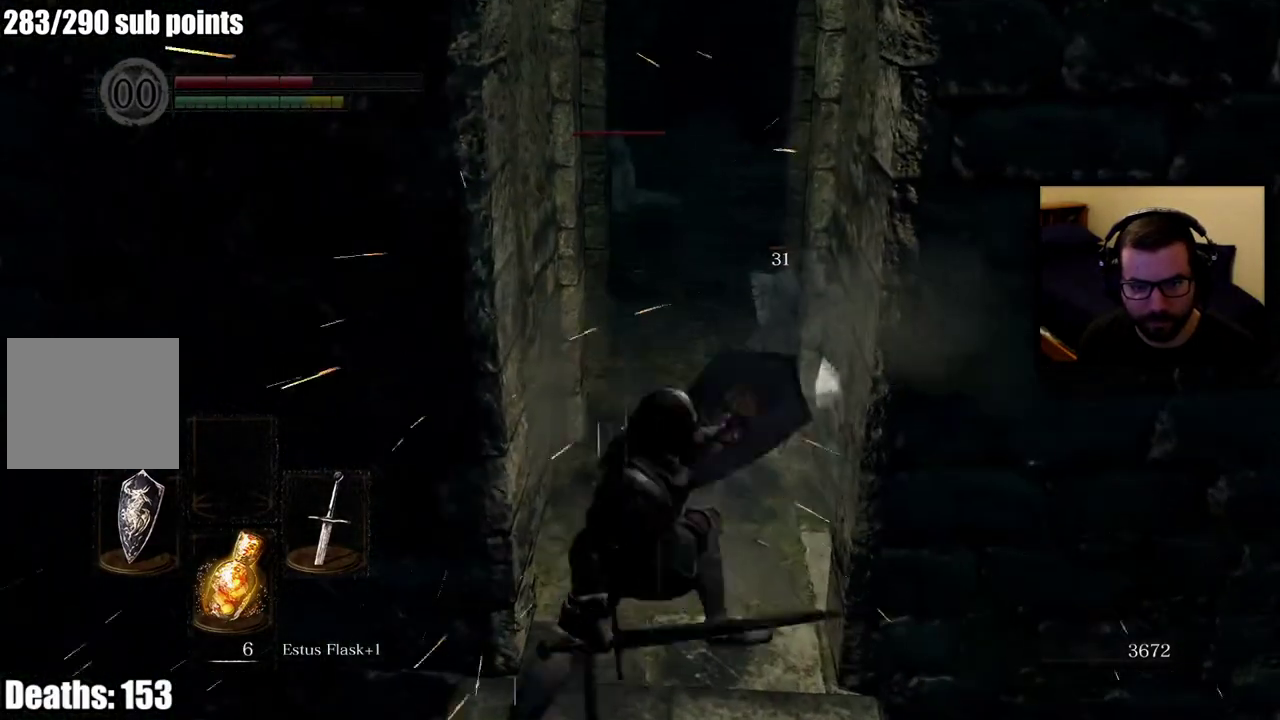
{"buttons": [], "left_stick": "up", "right_stick": "center", "events": [[400, "left_stick", "up"]]}
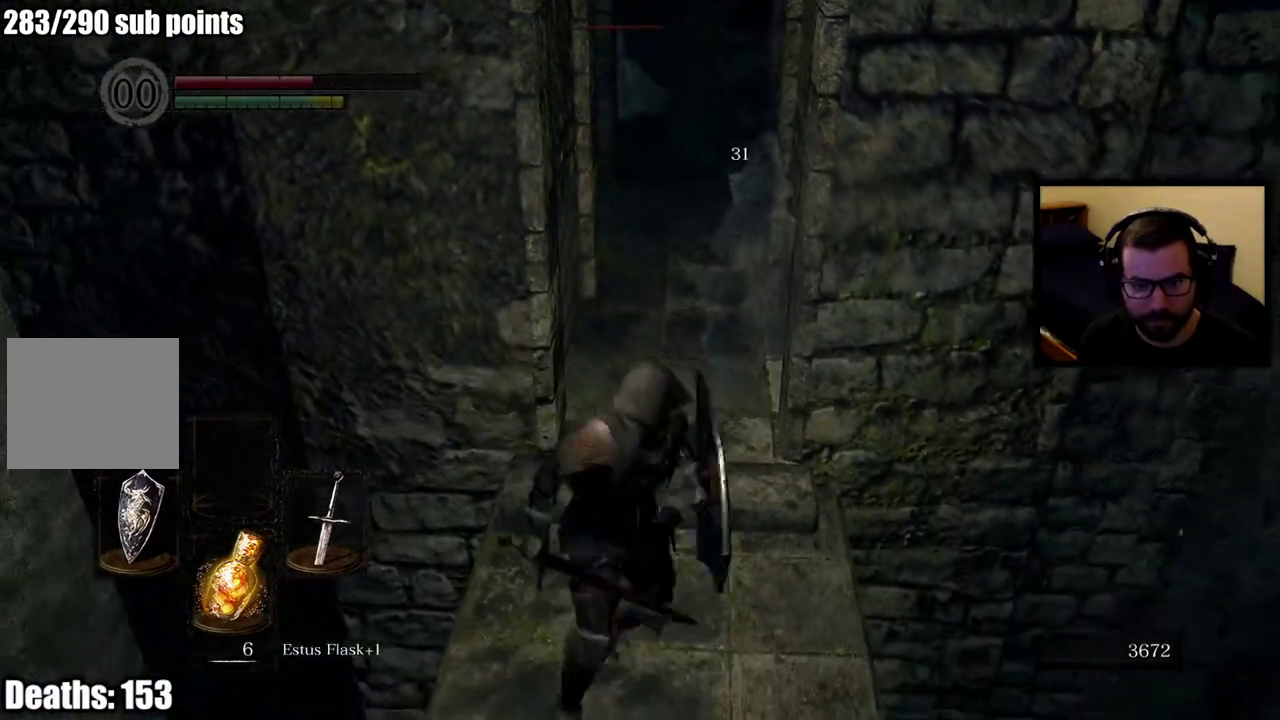
{"buttons": [], "left_stick": "up", "right_stick": "center", "events": []}
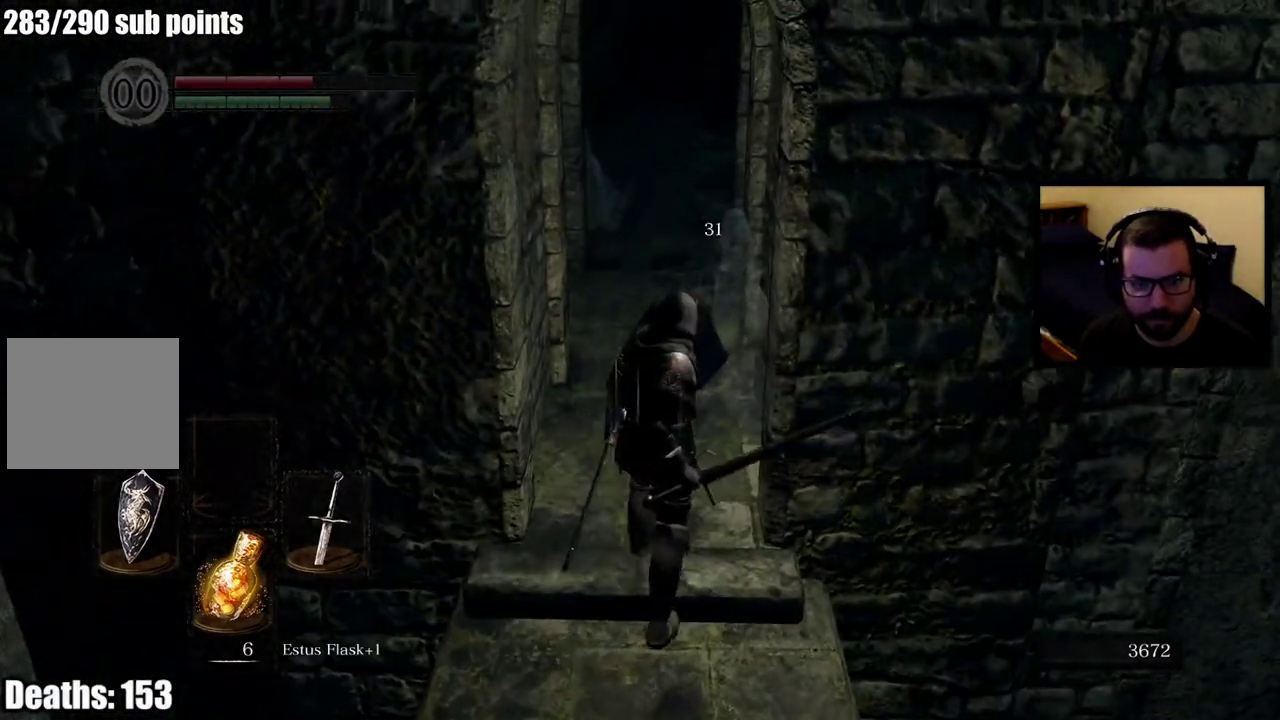
{"buttons": [], "left_stick": "up", "right_stick": "center", "events": []}
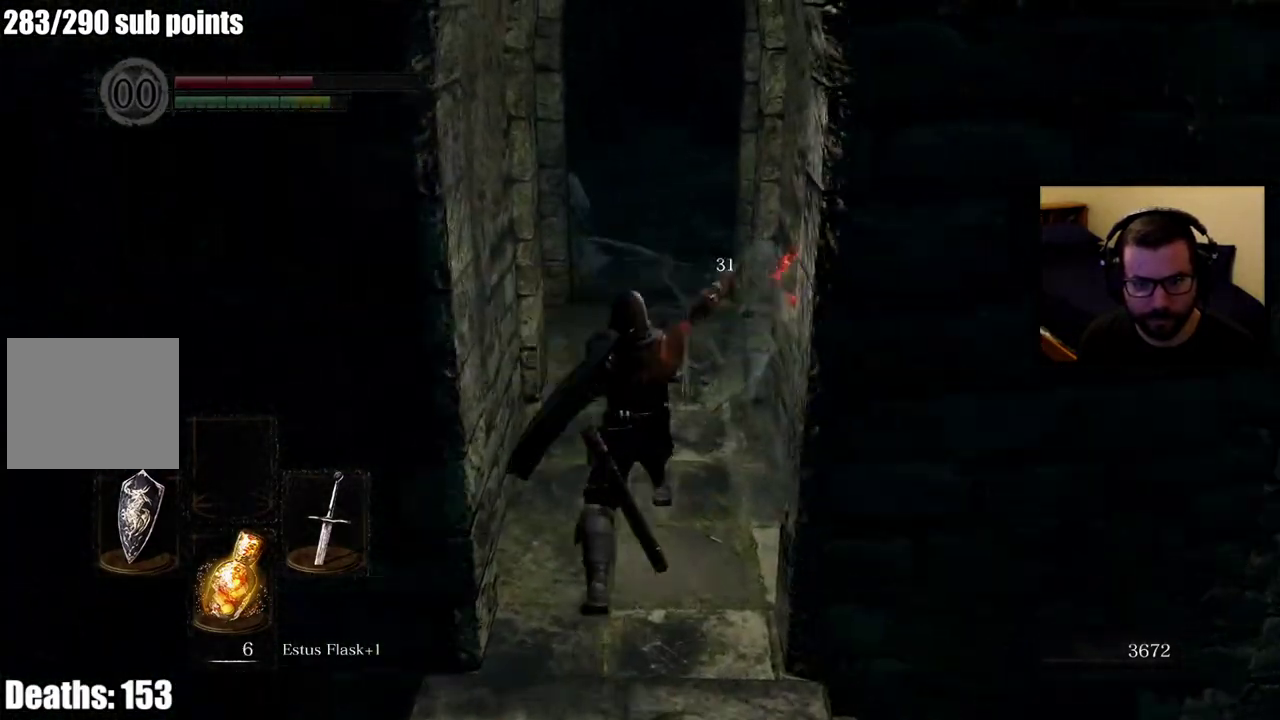
{"buttons": [], "left_stick": "down", "right_stick": "center", "events": [[167, "left_stick", "center"], [217, "left_stick", "down"]]}
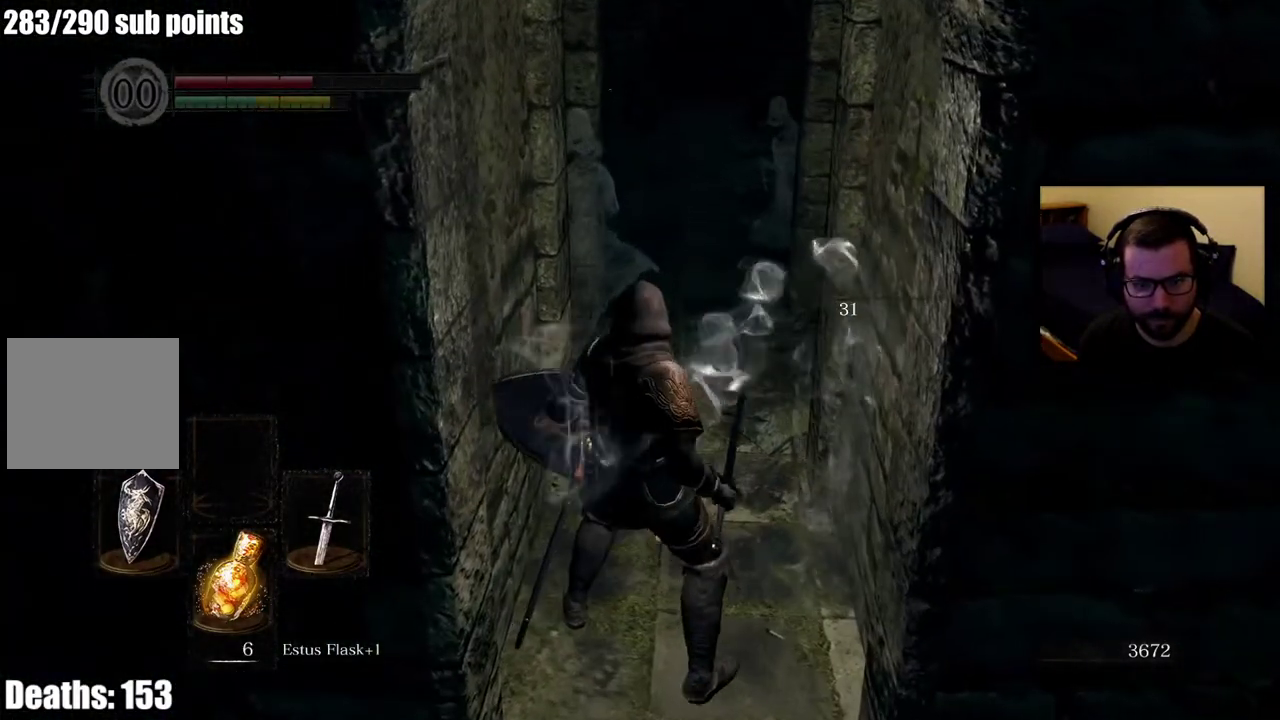
{"buttons": [], "left_stick": "down", "right_stick": "center", "events": []}
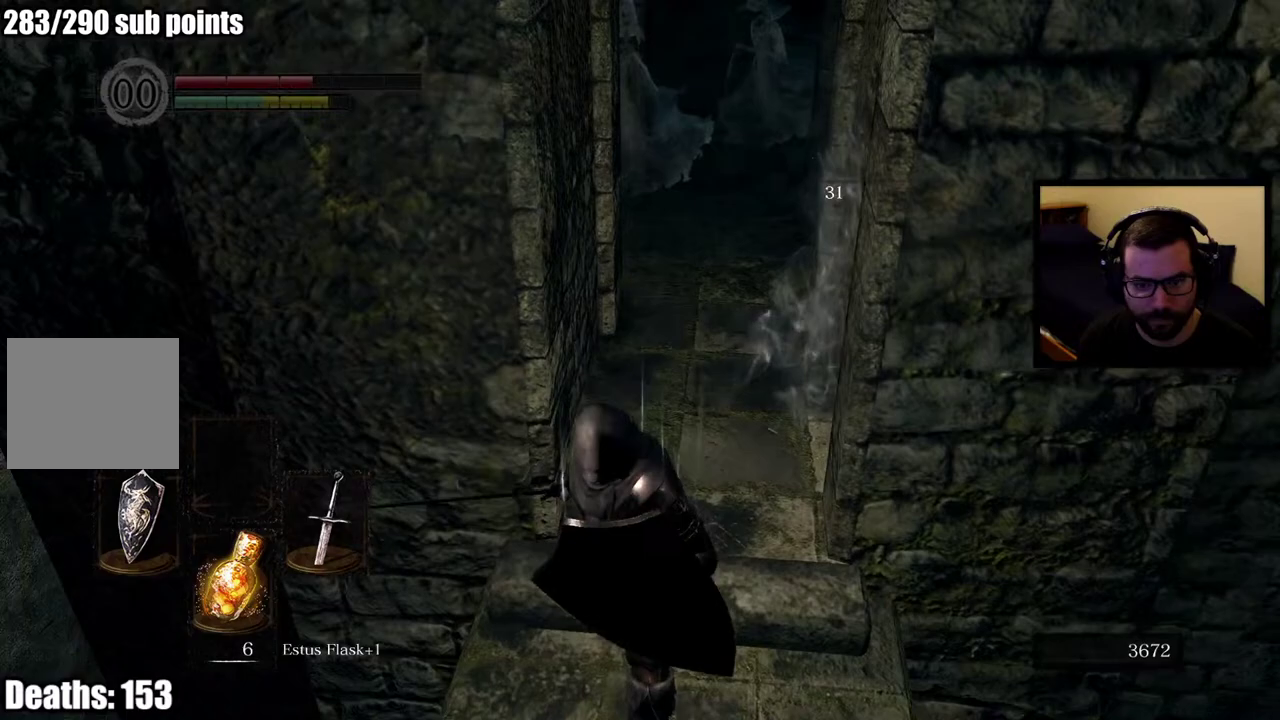
{"buttons": [], "left_stick": "down-right", "right_stick": "center", "events": [[483, "left_stick", "down-right"]]}
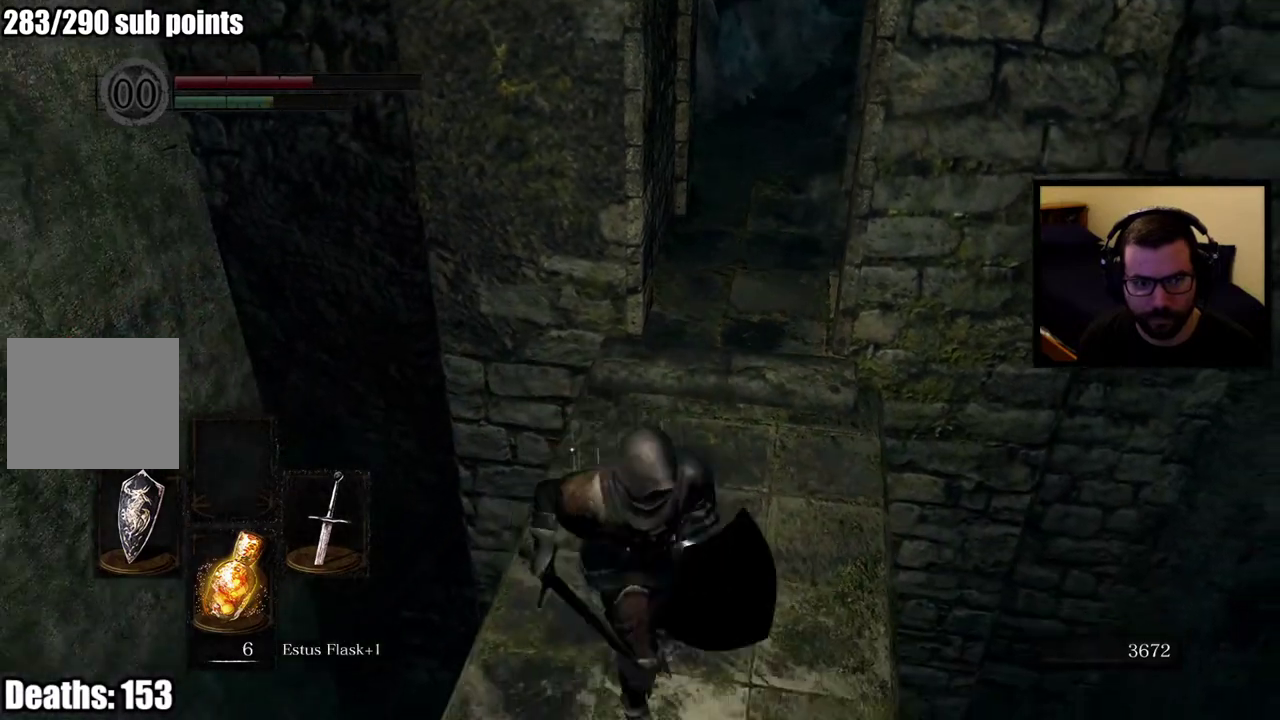
{"buttons": [], "left_stick": "down", "right_stick": "center", "events": [[50, "left_stick", "down"], [383, "SQUARE", "down"], [483, "SQUARE", "up"]]}
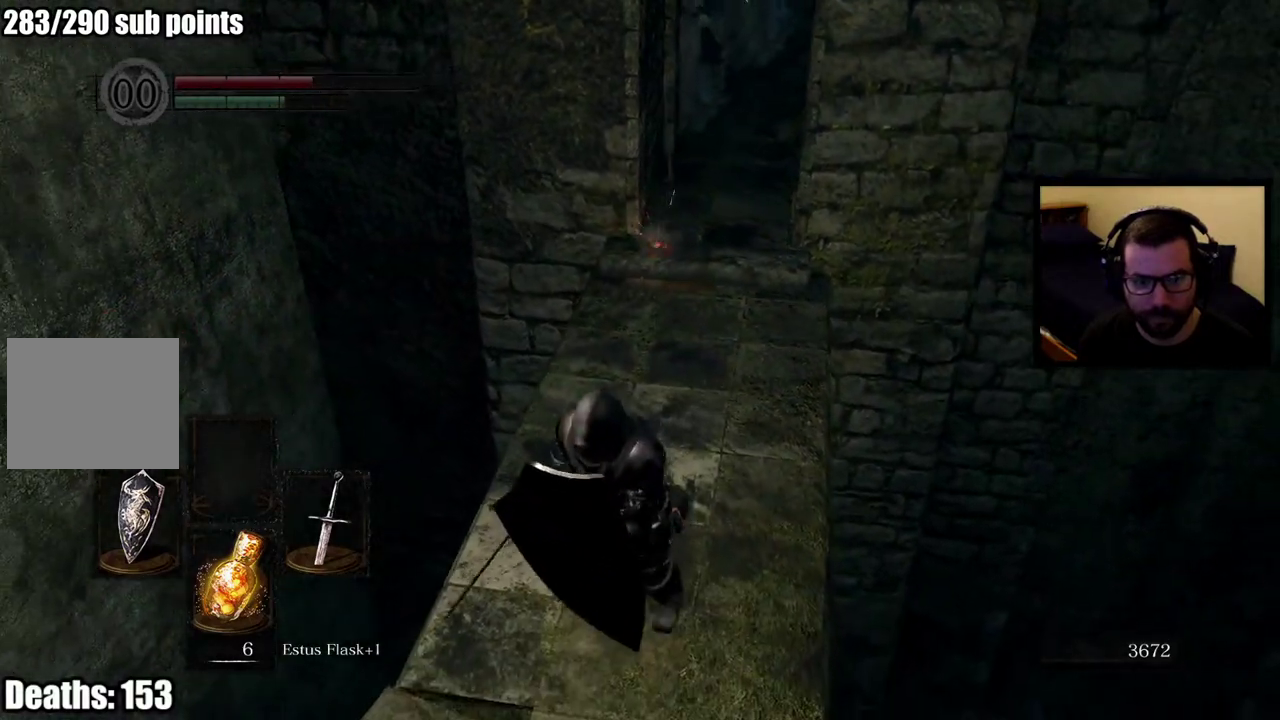
{"buttons": [], "left_stick": "center", "right_stick": "center", "events": [[183, "left_stick", "center"], [267, "right_stick", "down-left"], [317, "right_stick", "up-right"], [367, "right_stick", "center"]]}
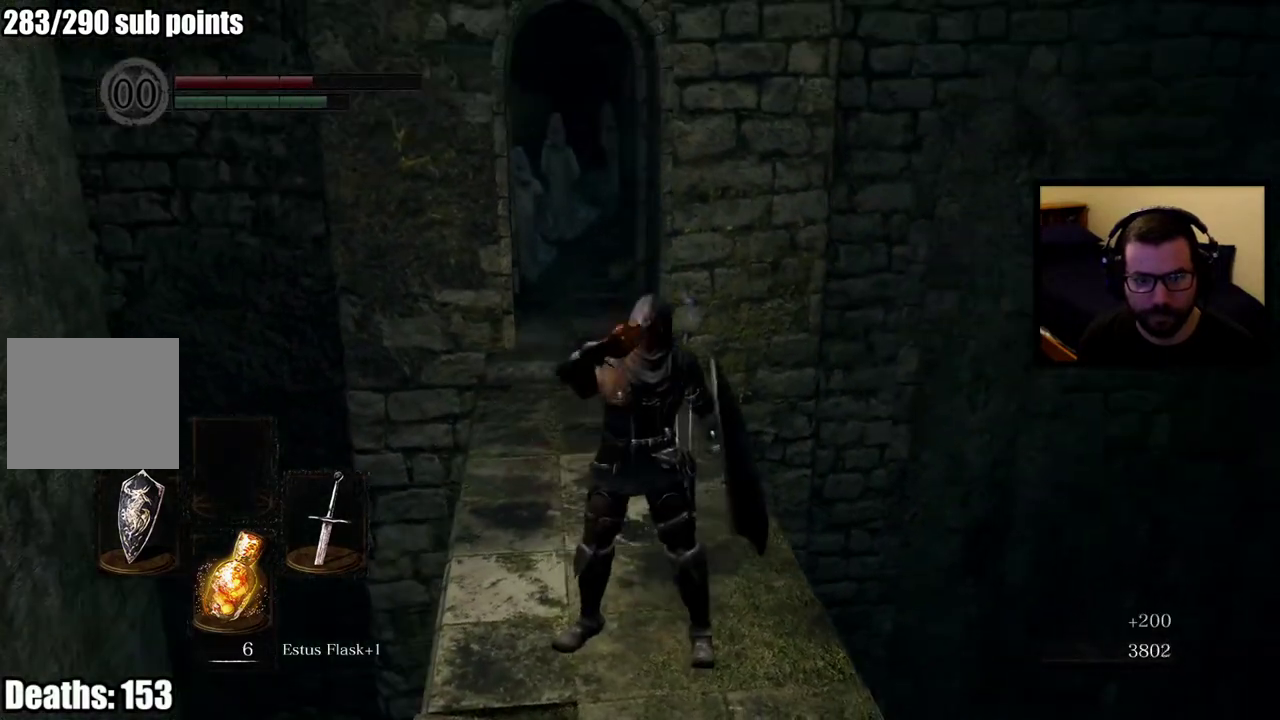
{"buttons": [], "left_stick": "center", "right_stick": "center", "events": [[150, "right_stick", "left"], [250, "right_stick", "center"], [300, "R3", "down"], [400, "R3", "up"]]}
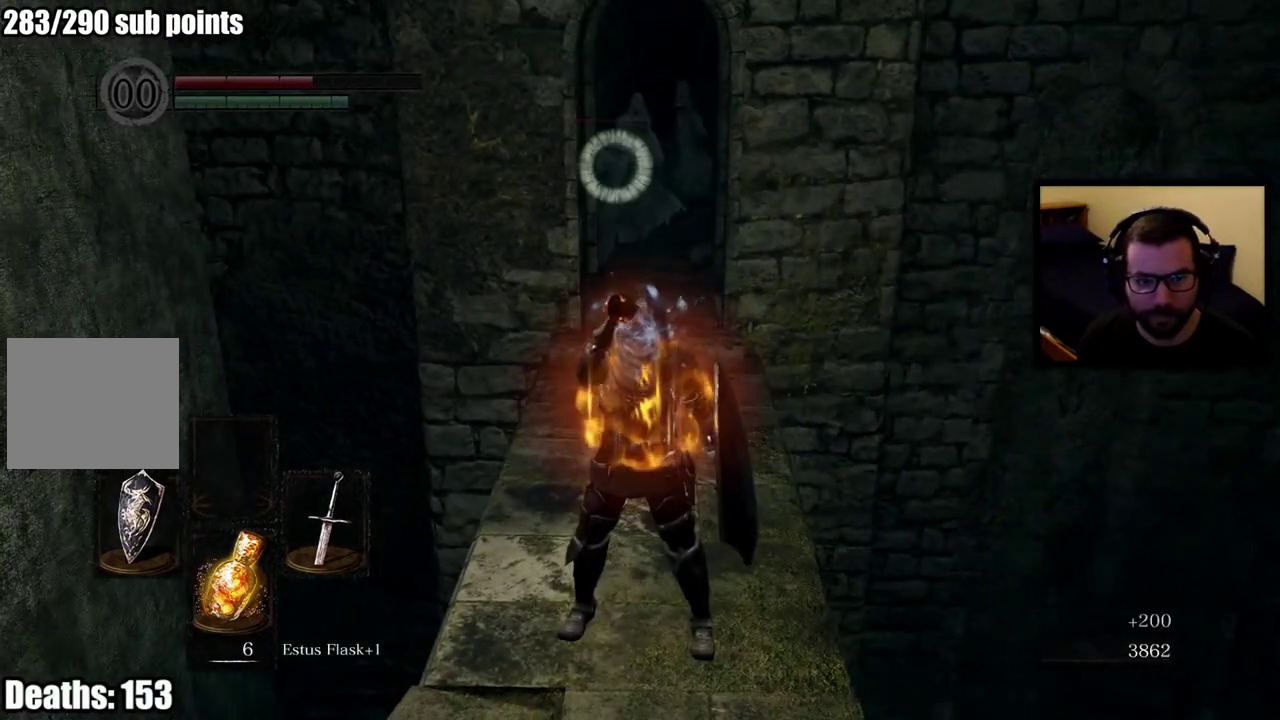
{"buttons": [], "left_stick": "up", "right_stick": "center", "events": [[400, "left_stick", "up"]]}
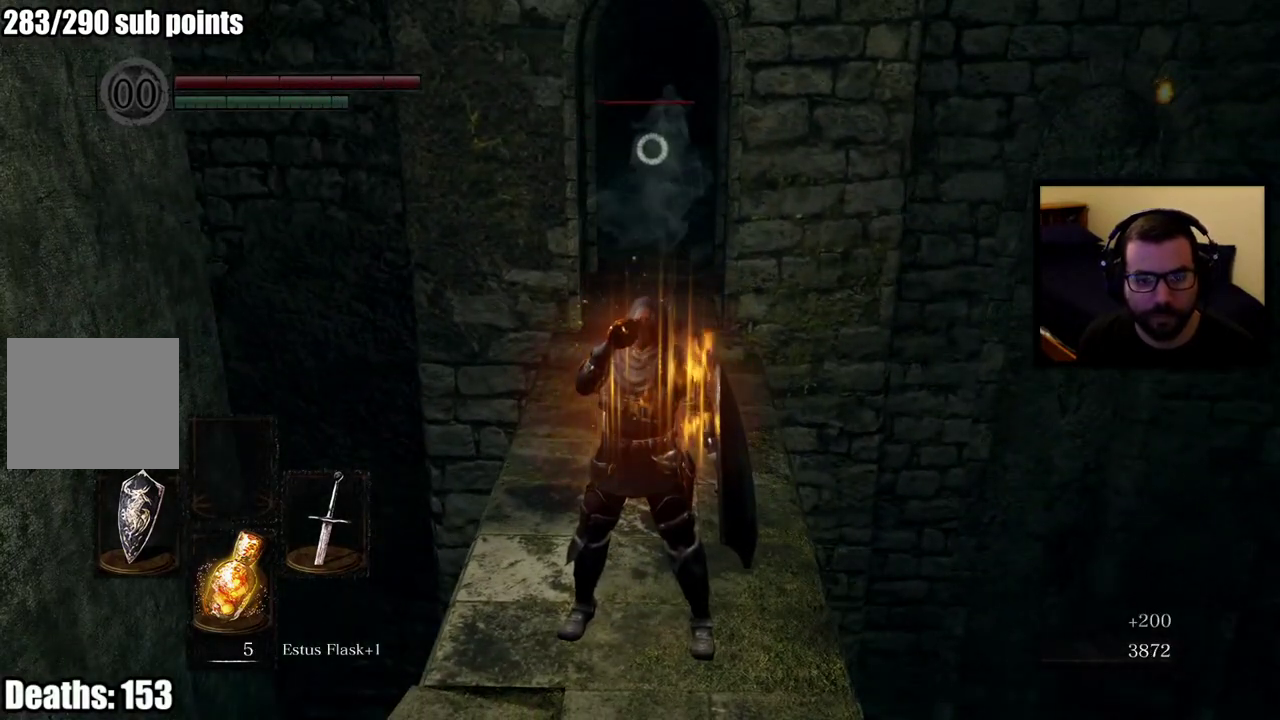
{"buttons": [], "left_stick": "center", "right_stick": "center", "events": [[317, "left_stick", "center"]]}
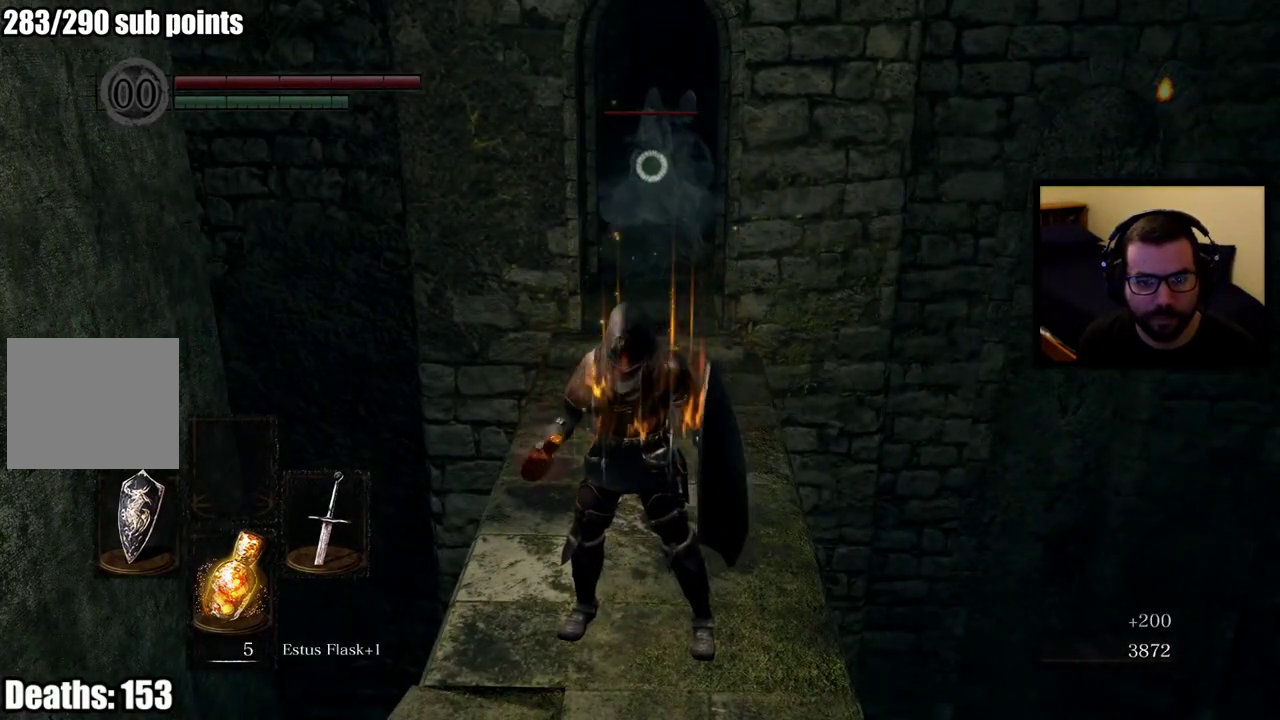
{"buttons": [], "left_stick": "up", "right_stick": "center", "events": [[33, "left_stick", "up"]]}
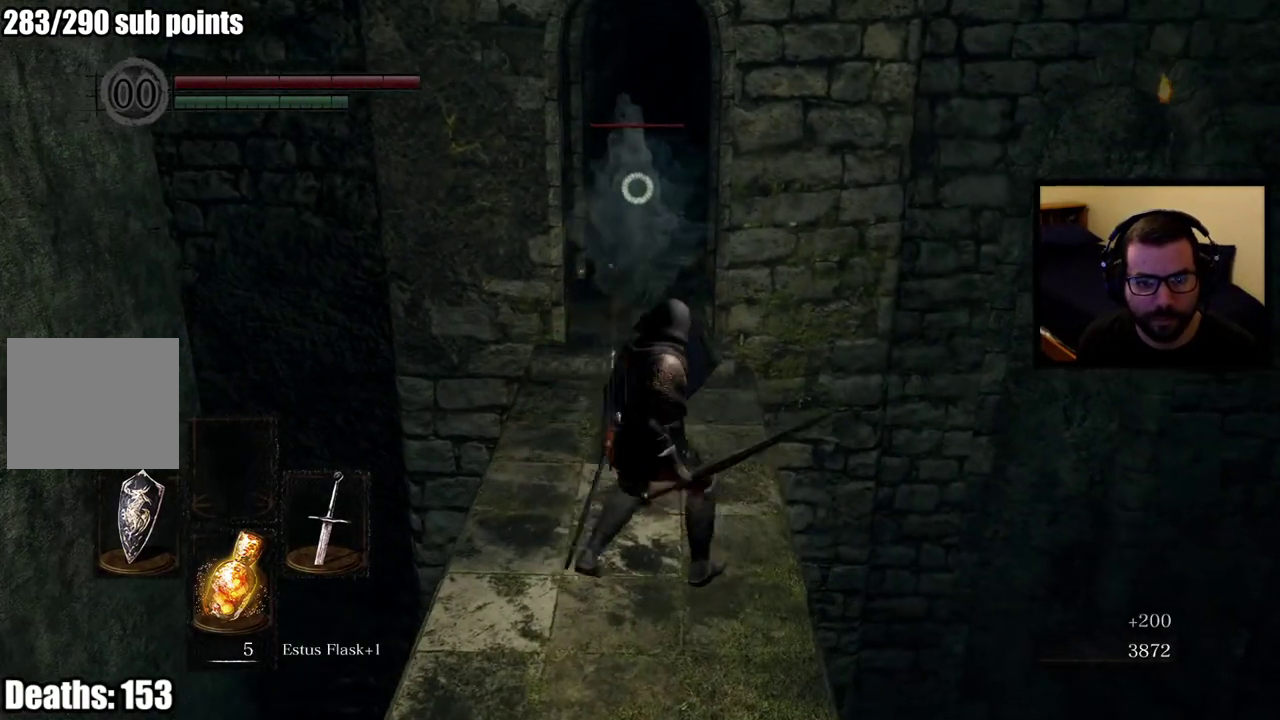
{"buttons": [], "left_stick": "down", "right_stick": "center", "events": [[117, "left_stick", "down"]]}
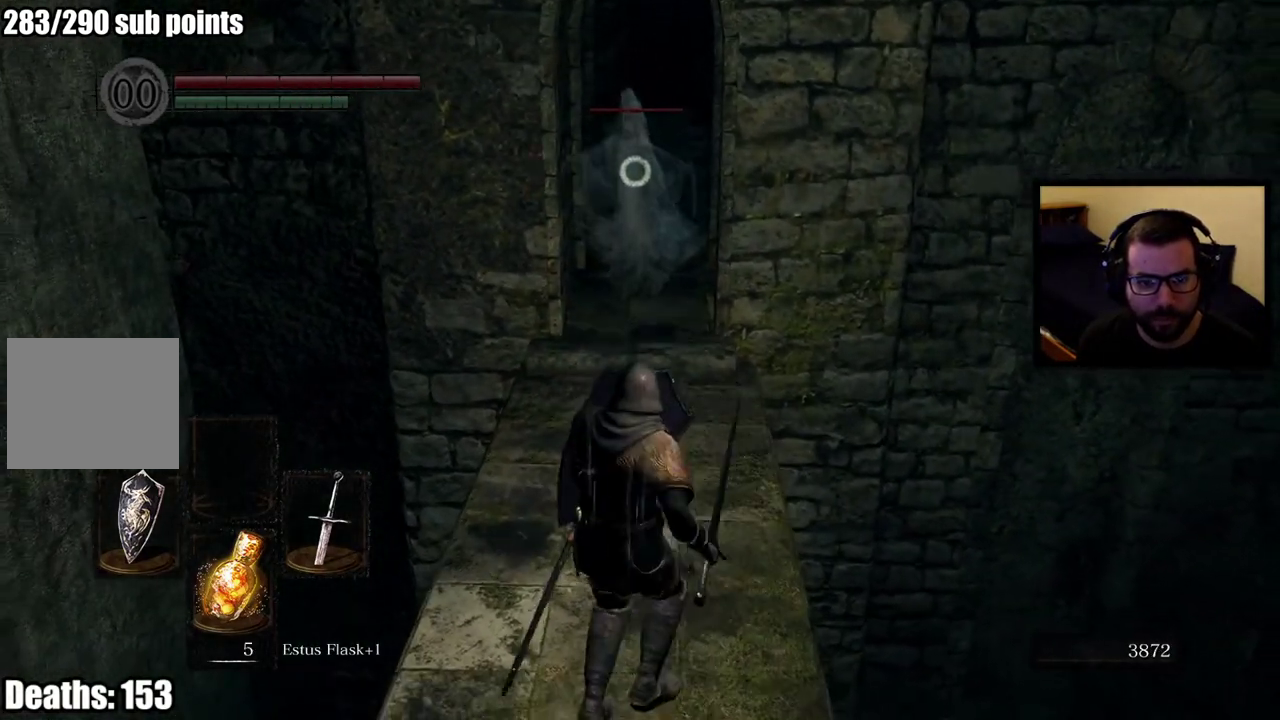
{"buttons": [], "left_stick": "down", "right_stick": "center", "events": [[417, "left_stick", "center"], [500, "left_stick", "down"]]}
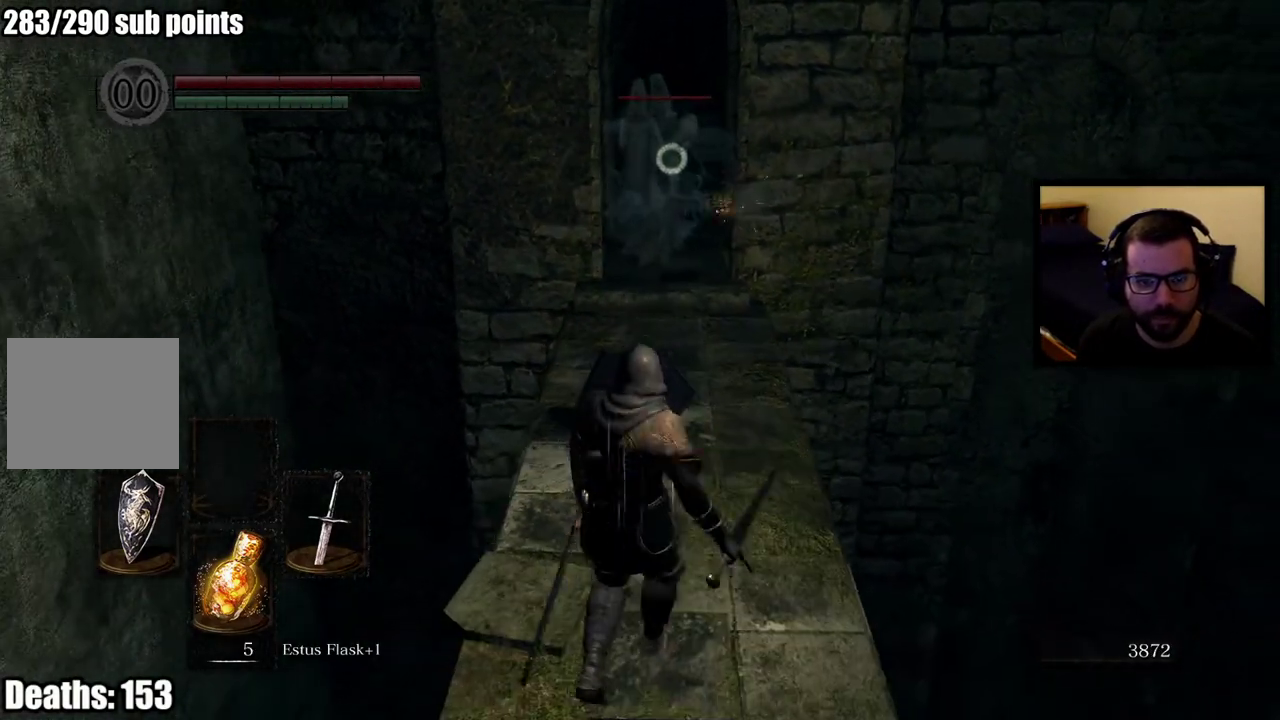
{"buttons": [], "left_stick": "down", "right_stick": "center", "events": [[133, "left_stick", "center"], [350, "left_stick", "down"]]}
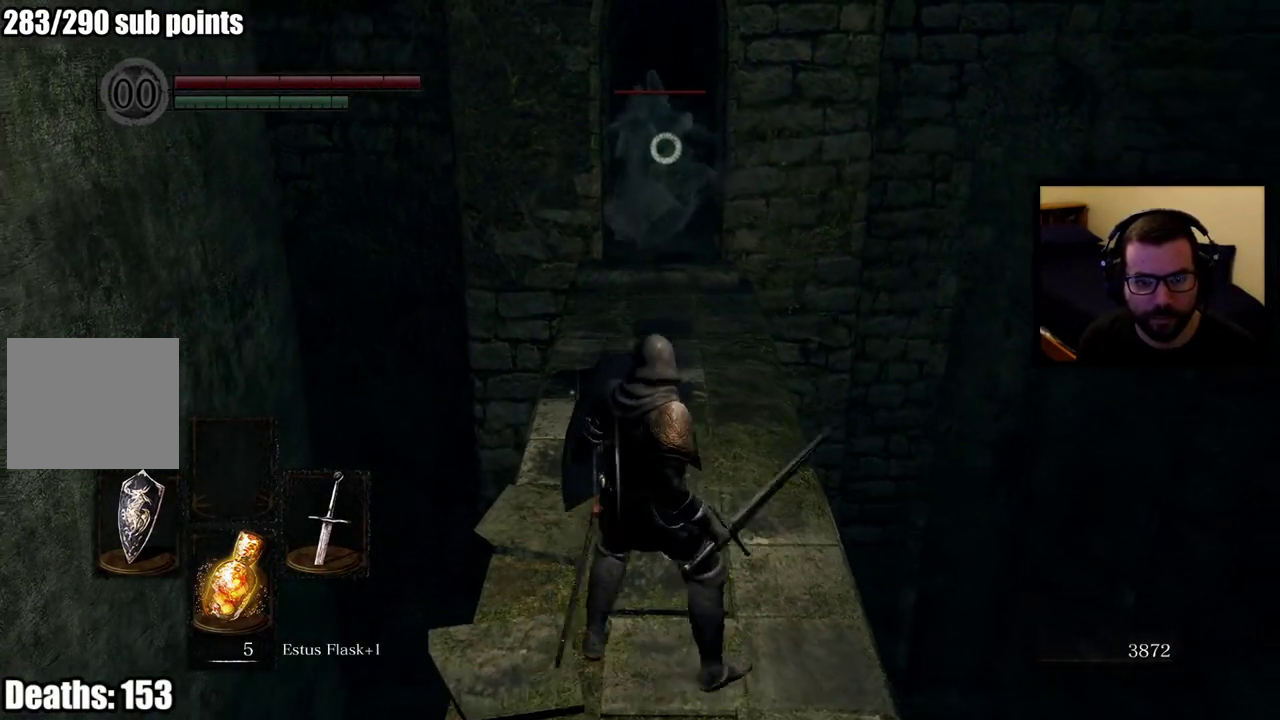
{"buttons": [], "left_stick": "up", "right_stick": "center", "events": [[83, "left_stick", "center"], [367, "left_stick", "up"]]}
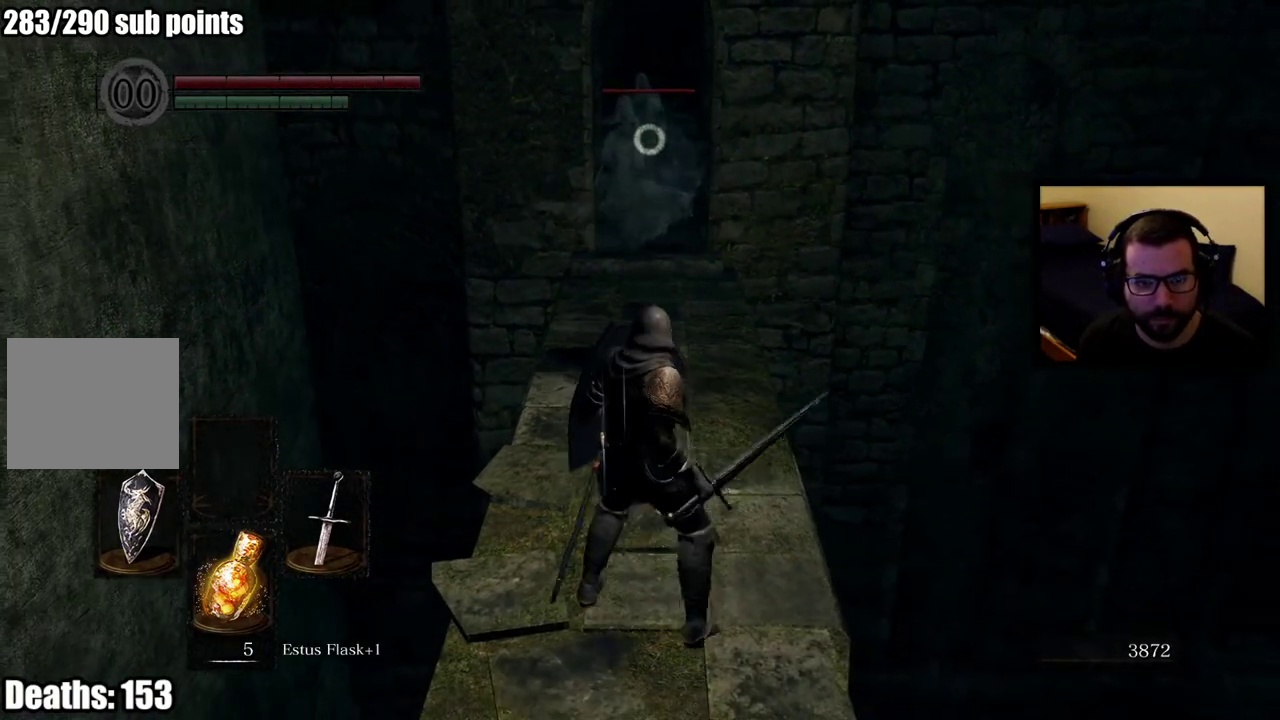
{"buttons": [], "left_stick": "up", "right_stick": "center", "events": []}
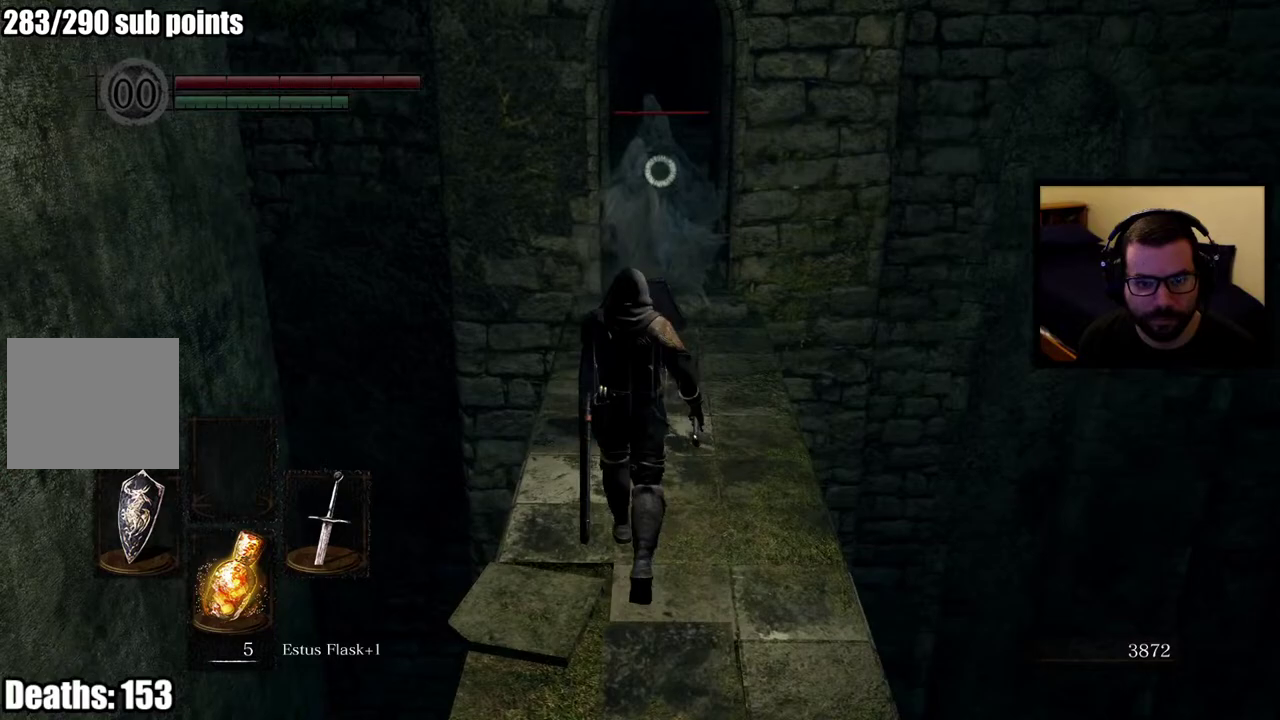
{"buttons": [], "left_stick": "up", "right_stick": "center", "events": []}
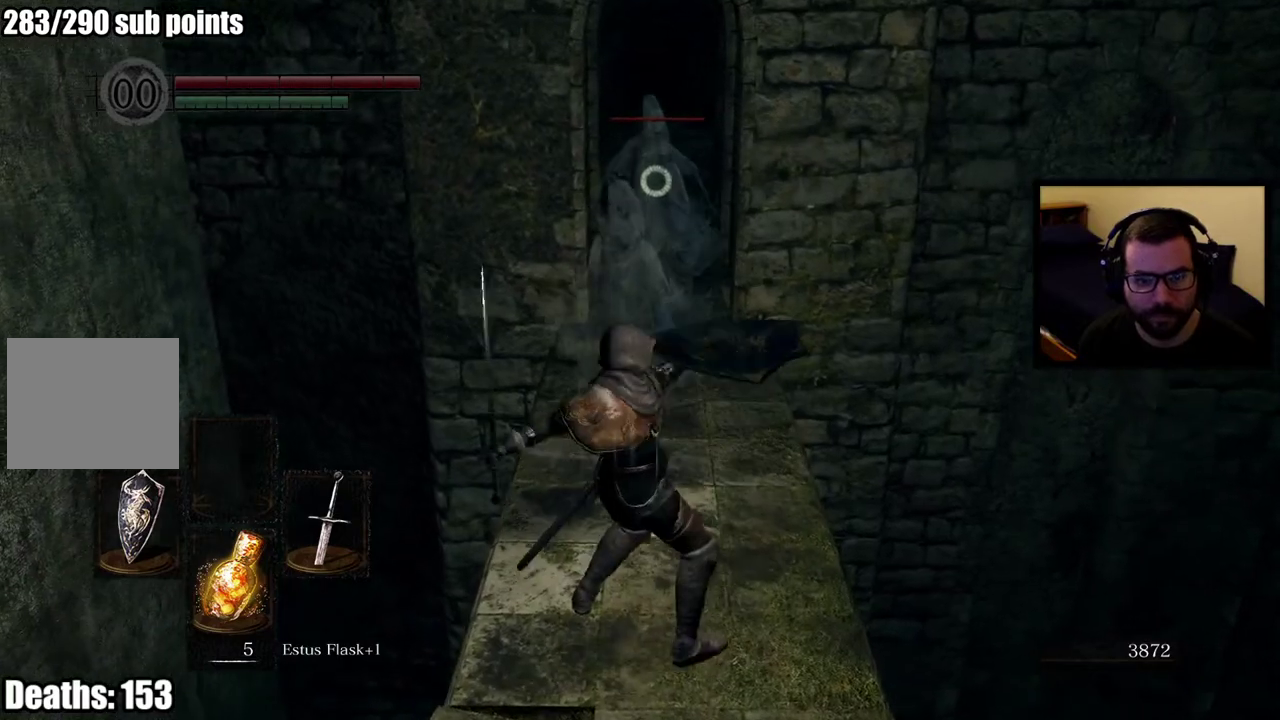
{"buttons": [], "left_stick": "up", "right_stick": "center", "events": []}